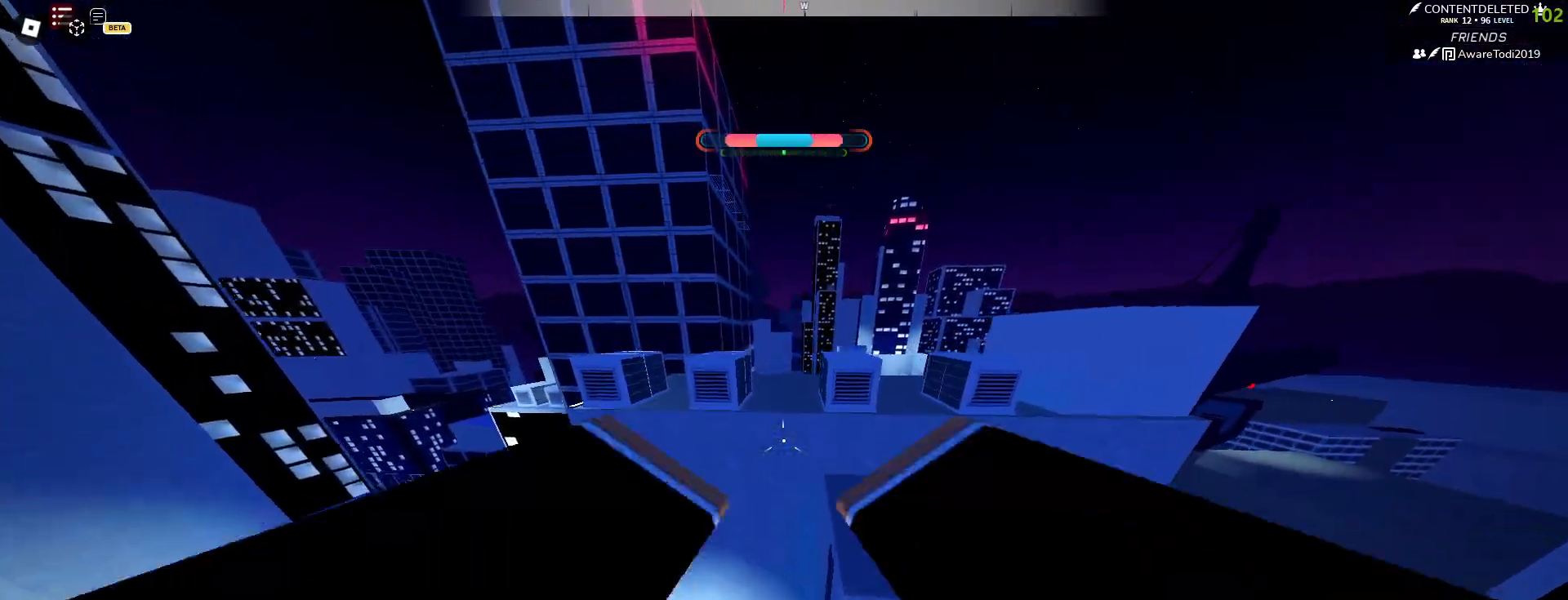
Gameplay with keyboard and mouse; each line is a JSON object with the keys and mouse buttons held at the frame after it. "events" lists presses ("down") and releases ("up") of "a", "ctrl", "d", "e", "f", "q", "r", "s", "shift", "space", "tab", "w", "mouse_left", "mouse_wheel", "mouse_right", "mouse_mb4" and "mouse_mb5" between this image and that frame as [ms after this image, input, new state], when the widget could be followed in between. "mouse_left", "mouse_wheel", "mouse_right", "mouse_mb4", "mouse_mb5" = the "left", "wheel", "right", "mb4", "mb5" buttons of the "mouse" list. No other keys are recorded. "wheel" means that the mouse wheel is clicked or scrolled. Mouse movement is not recorded.
{"keys": ["a", "w"], "mouse": [], "events": [[400, "a", "down"], [400, "space", "up"]]}
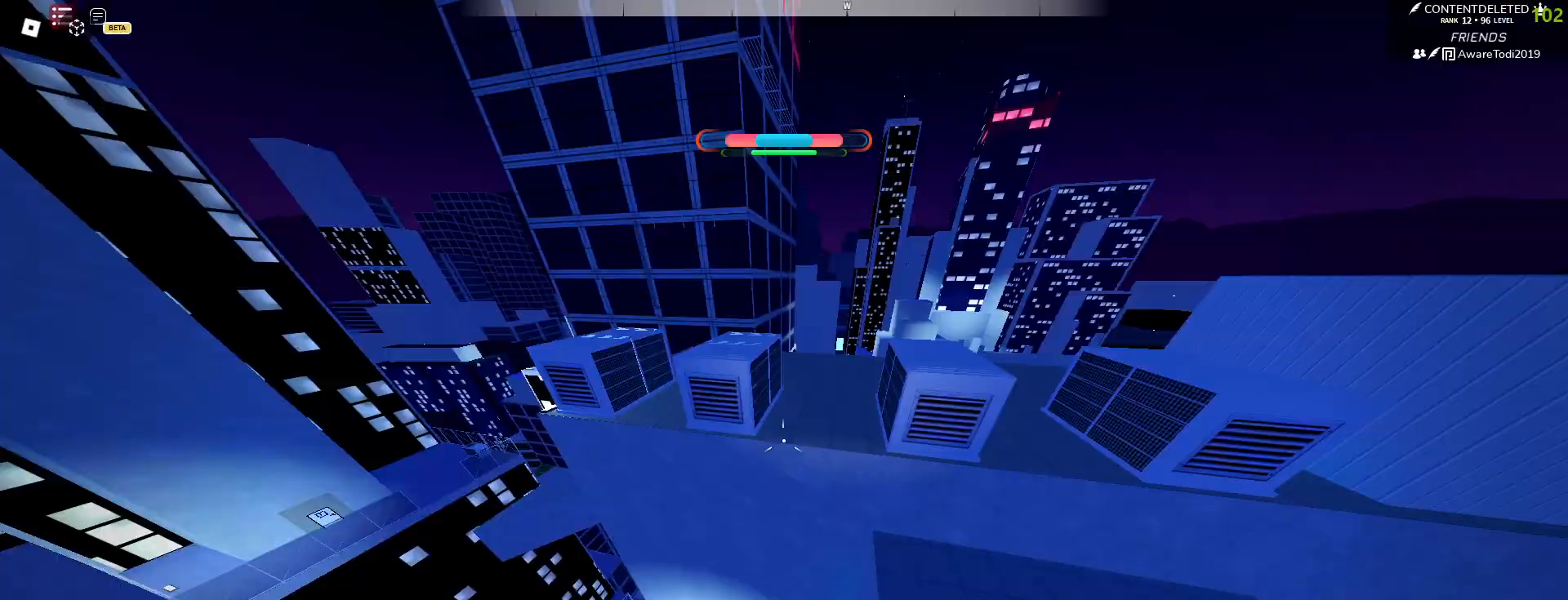
{"keys": ["w"], "mouse": [], "events": [[267, "a", "up"]]}
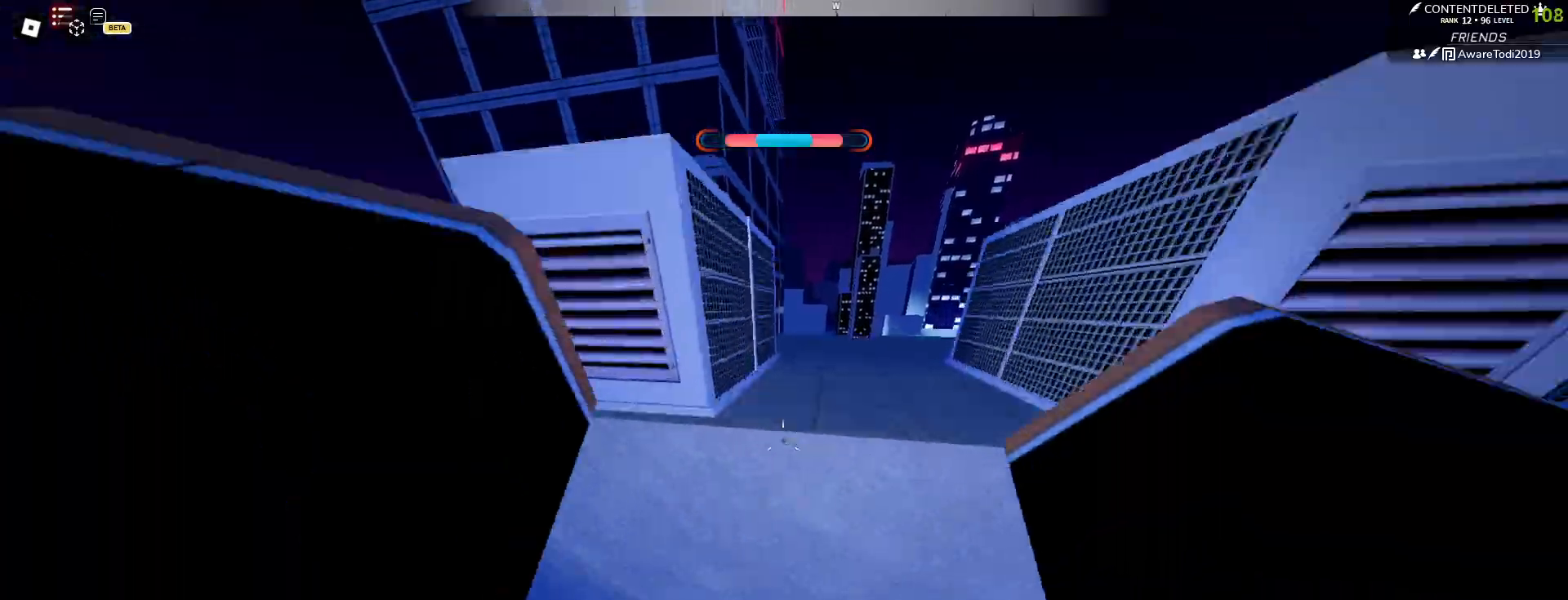
{"keys": ["w"], "mouse": [], "events": [[50, "e", "down"], [133, "e", "up"], [417, "space", "down"], [483, "space", "up"]]}
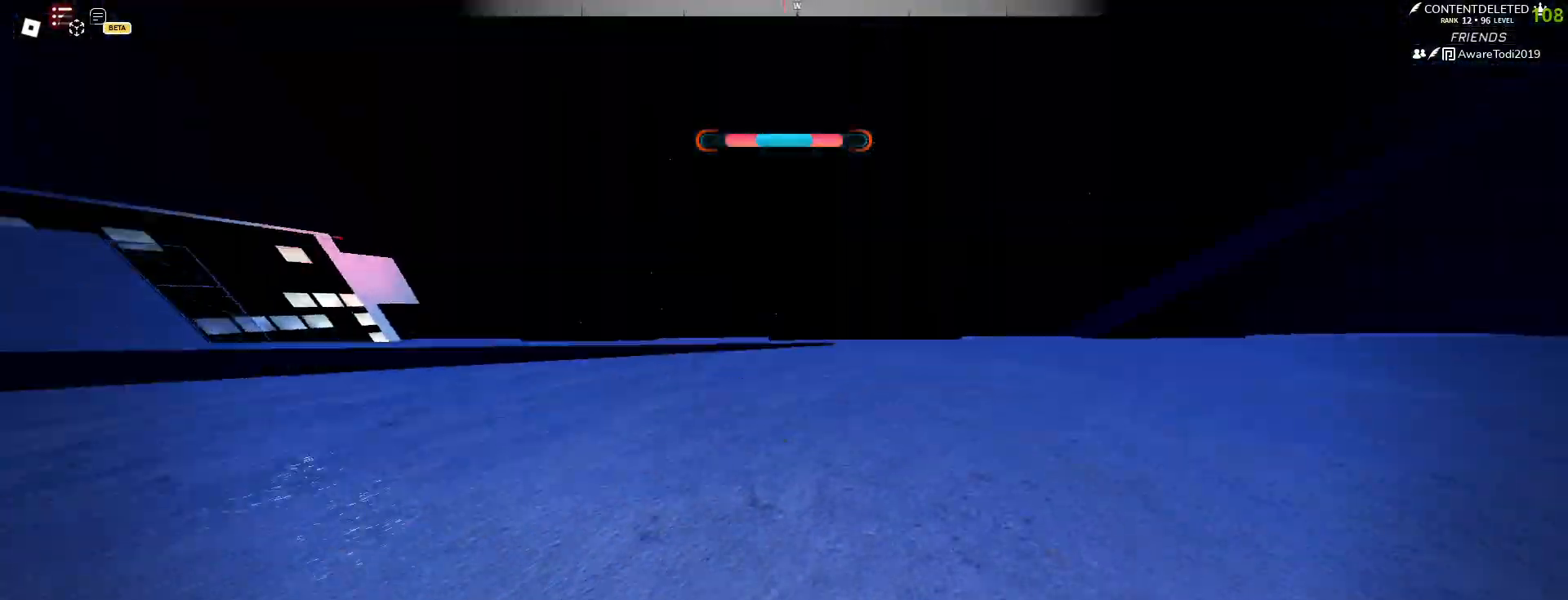
{"keys": ["space", "w"], "mouse": [], "events": [[383, "space", "down"]]}
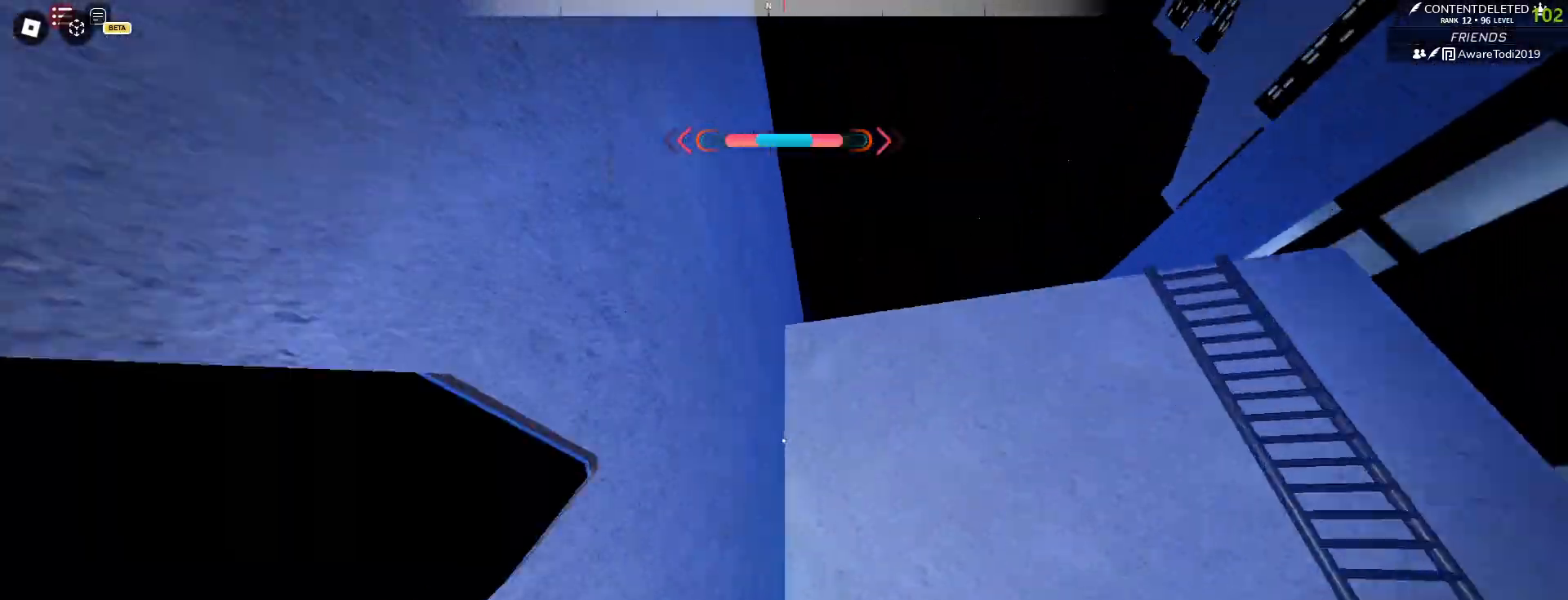
{"keys": ["w"], "mouse": [], "events": [[50, "space", "up"], [217, "a", "down"], [283, "mouse_left", "down"], [350, "space", "down"], [367, "mouse_left", "up"], [450, "space", "up"], [483, "a", "up"]]}
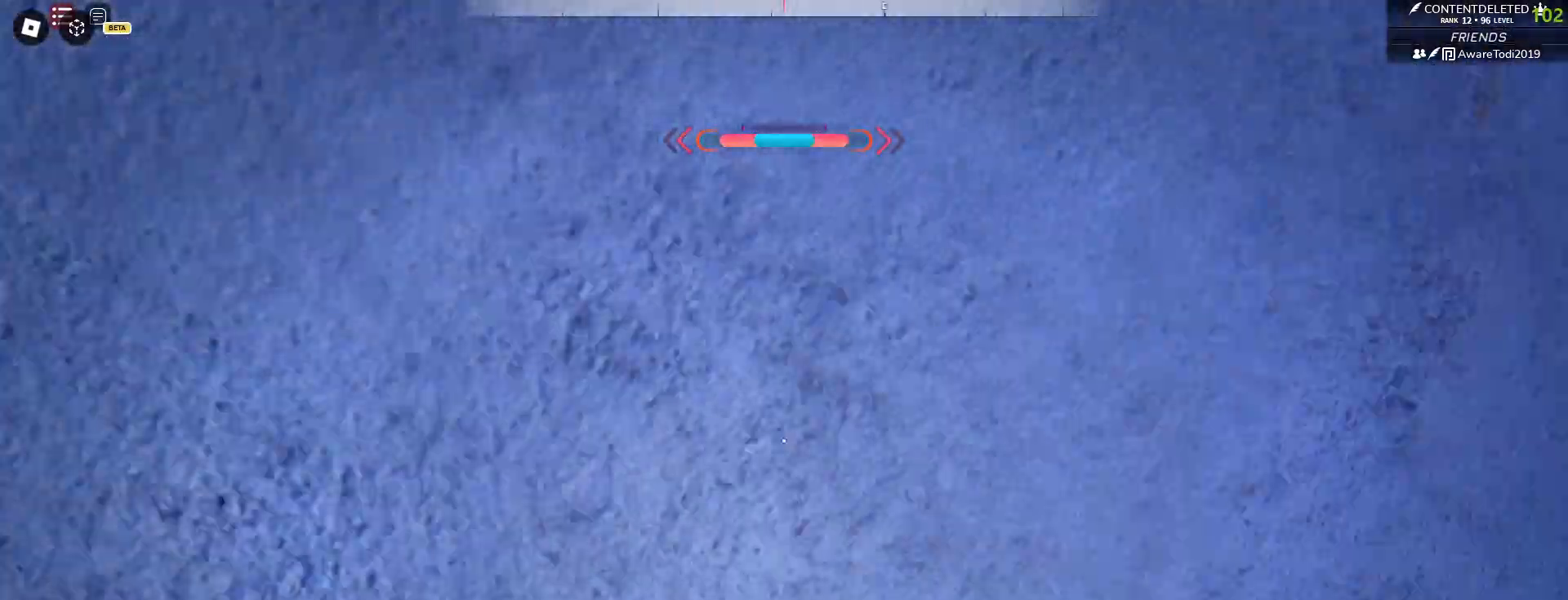
{"keys": ["w"], "mouse": [], "events": [[150, "space", "down"], [483, "space", "up"]]}
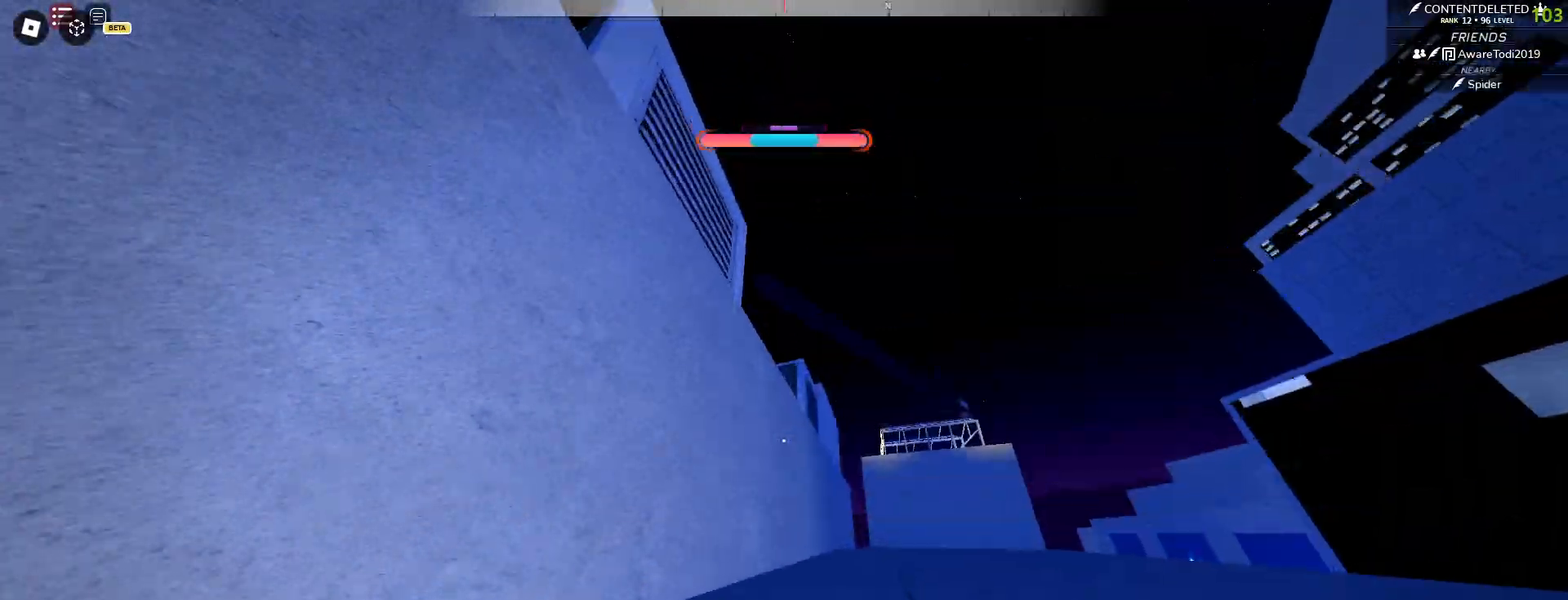
{"keys": ["space", "w"], "mouse": [], "events": [[200, "space", "down"], [267, "space", "up"], [333, "space", "down"]]}
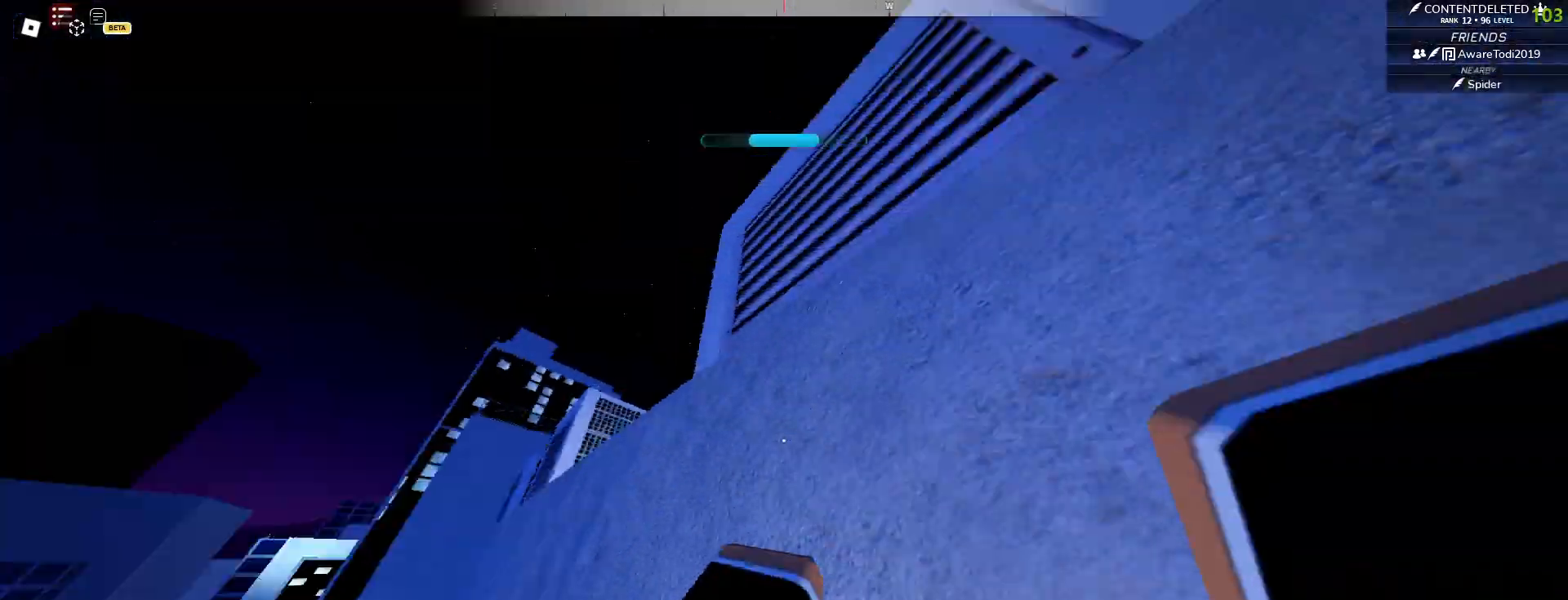
{"keys": ["w"], "mouse": ["left"], "events": [[217, "space", "up"], [500, "mouse_left", "down"]]}
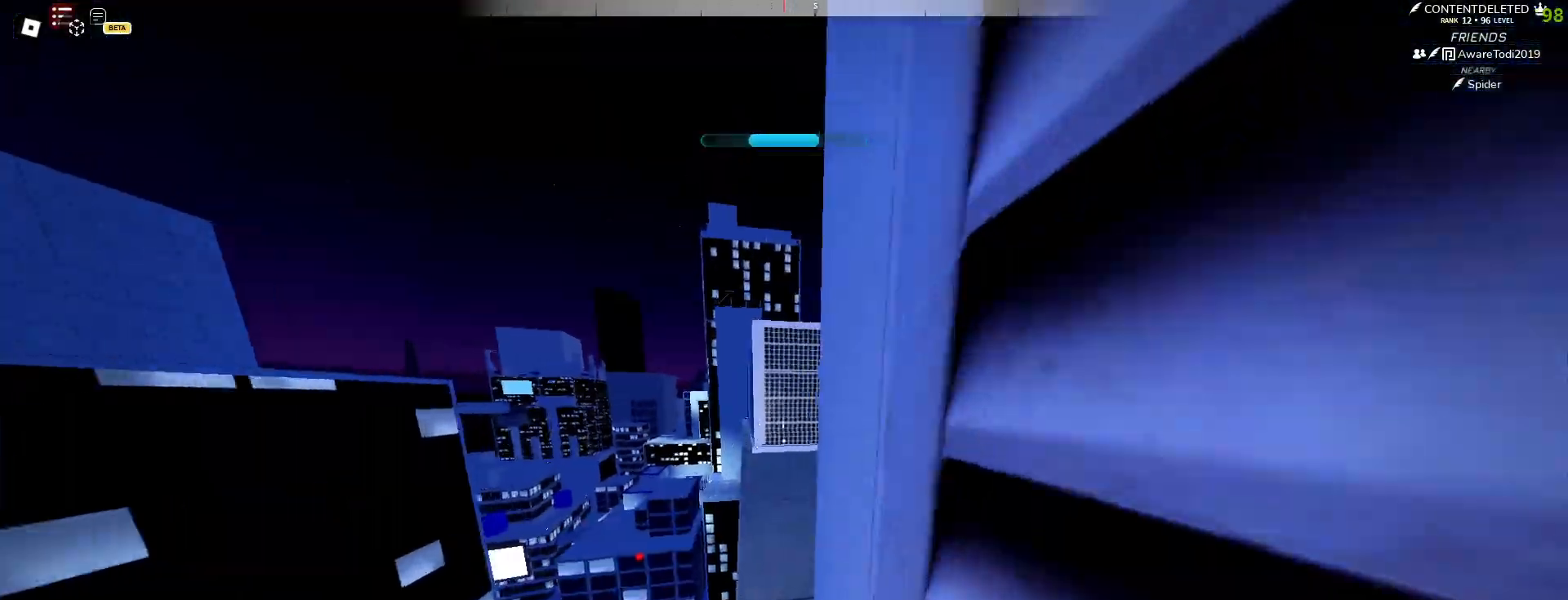
{"keys": ["w"], "mouse": ["left"], "events": [[217, "d", "down"], [400, "d", "up"]]}
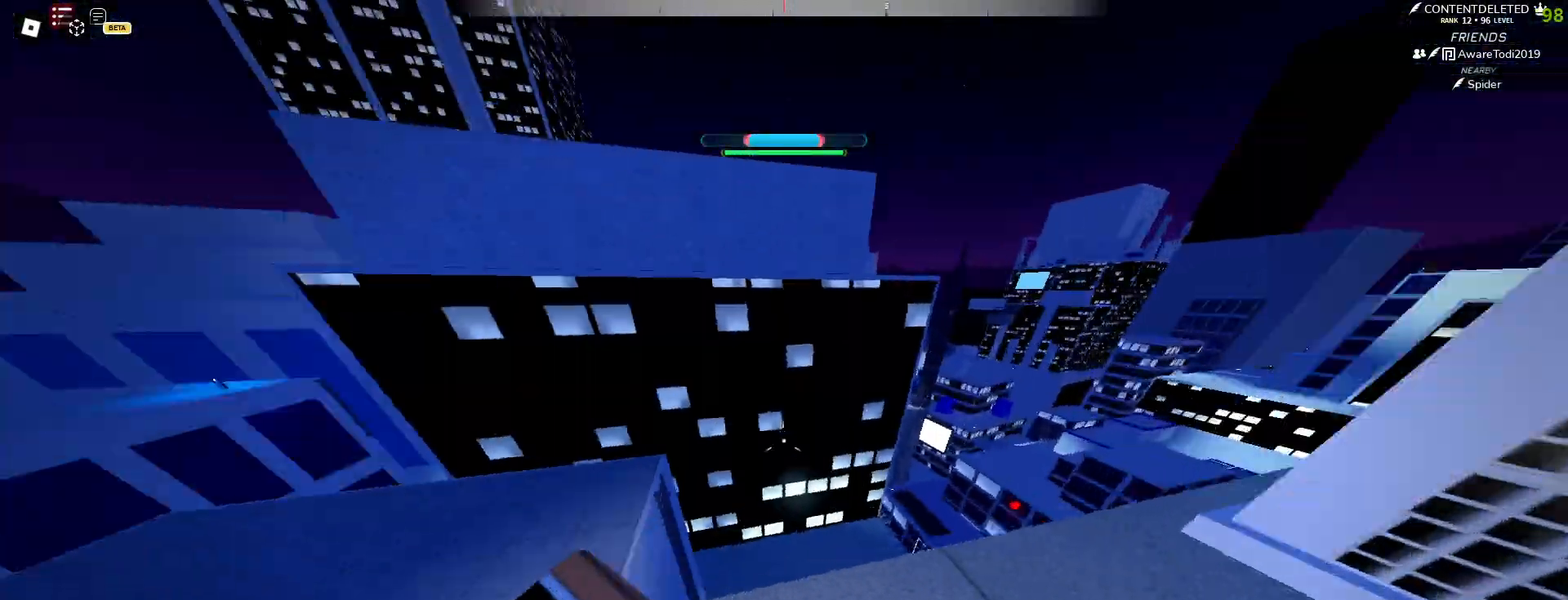
{"keys": ["a", "w"], "mouse": [], "events": [[117, "mouse_left", "up"], [167, "mouse_left", "down"], [267, "mouse_left", "up"], [283, "space", "down"], [400, "space", "up"], [450, "a", "down"]]}
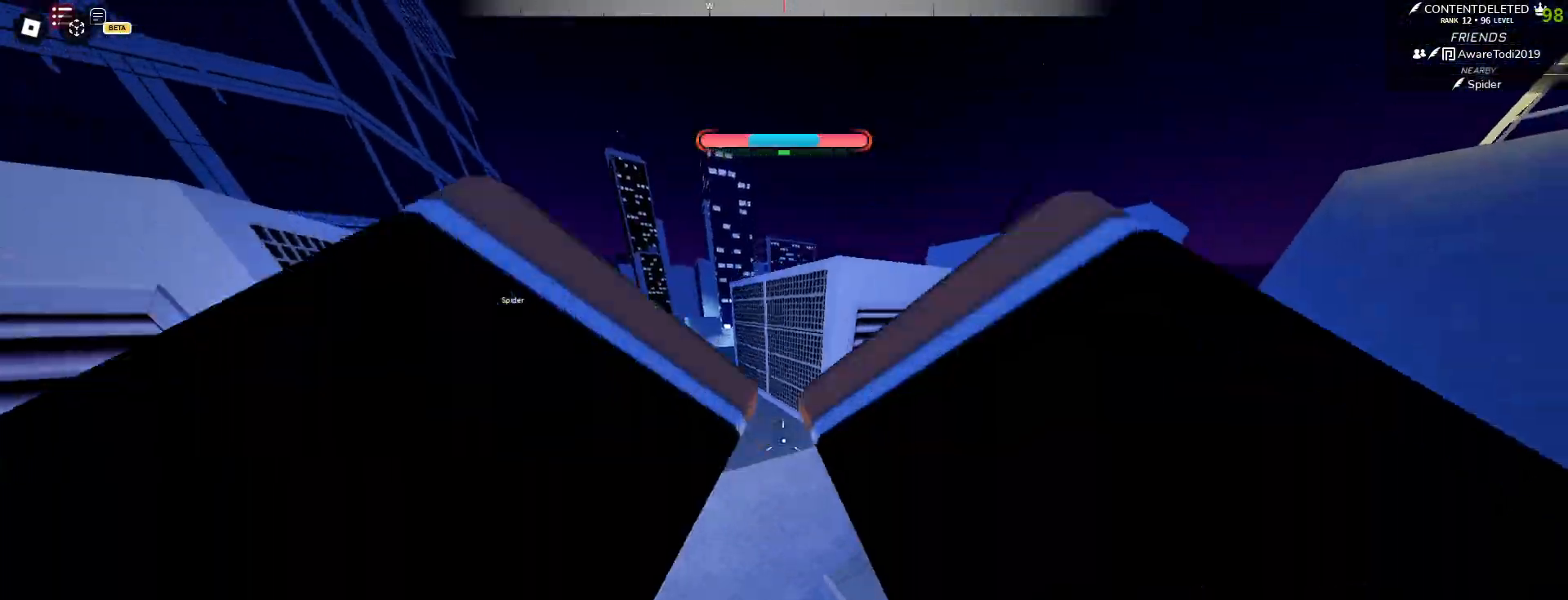
{"keys": ["w"], "mouse": [], "events": [[133, "a", "up"], [167, "d", "down"], [283, "a", "down"], [367, "d", "up"], [417, "a", "up"]]}
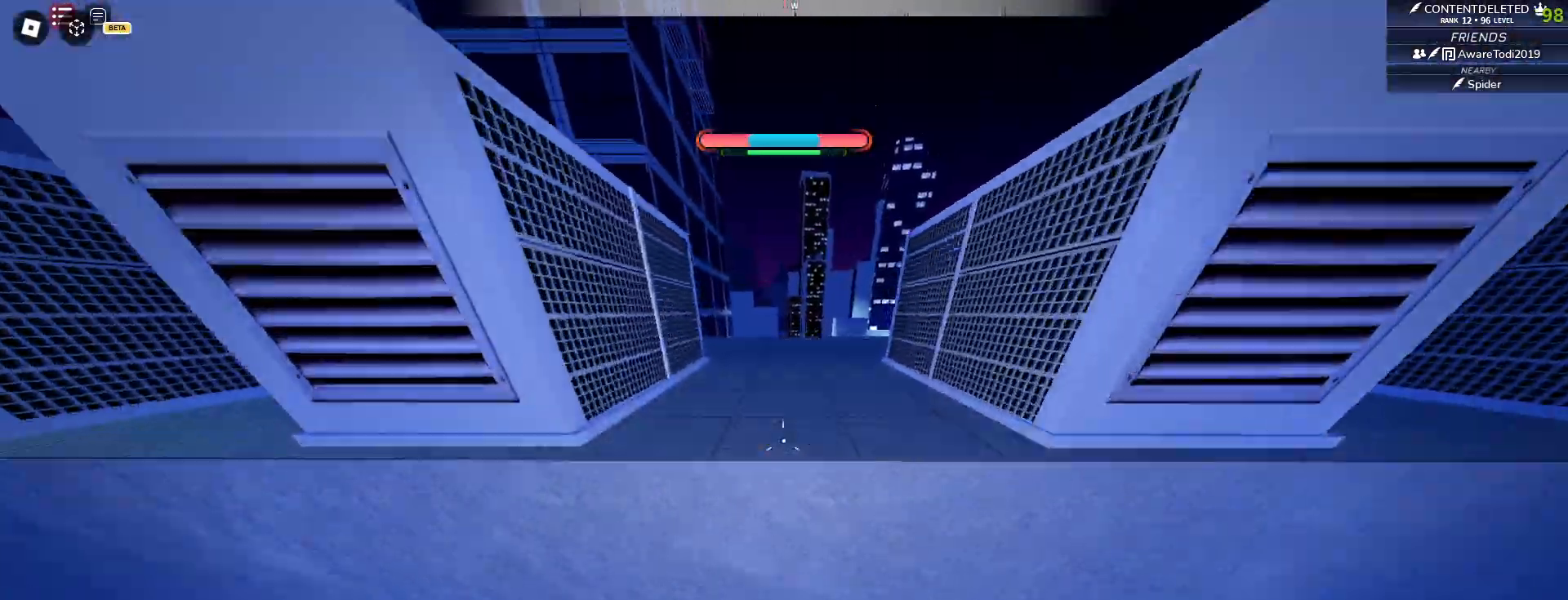
{"keys": ["w"], "mouse": [], "events": [[250, "mouse_left", "down"], [300, "space", "down"], [333, "mouse_left", "up"], [350, "space", "up"], [383, "space", "down"], [467, "space", "up"]]}
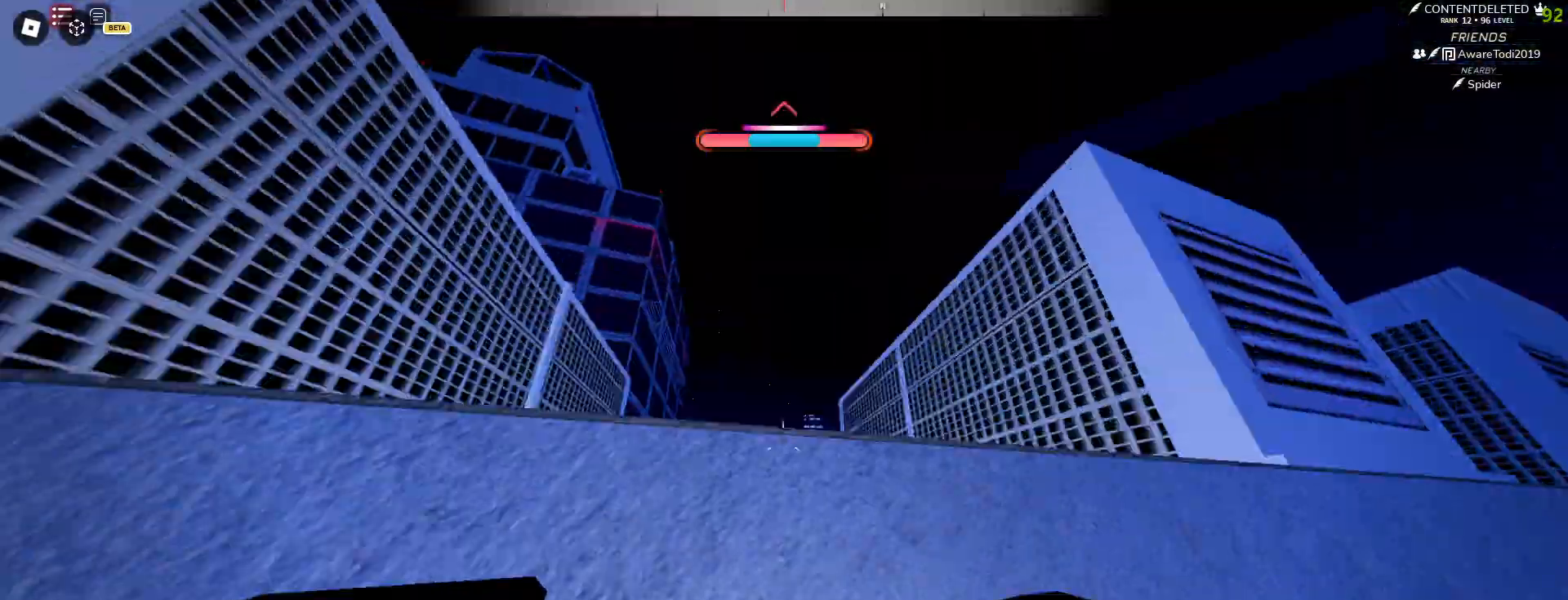
{"keys": ["a", "space"], "mouse": [], "events": [[183, "space", "down"], [283, "w", "up"], [350, "a", "down"]]}
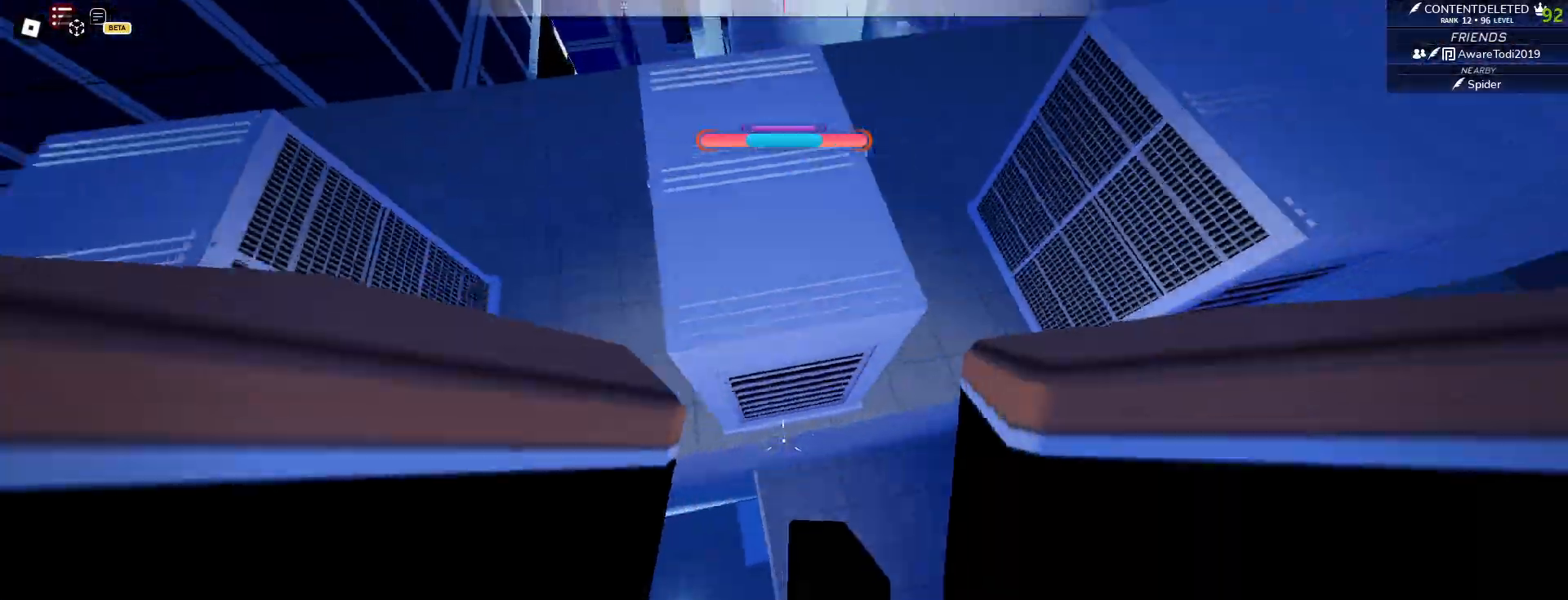
{"keys": ["a", "d"], "mouse": [], "events": [[50, "space", "up"], [67, "a", "up"], [117, "a", "down"], [317, "a", "up"], [433, "d", "down"], [483, "a", "down"]]}
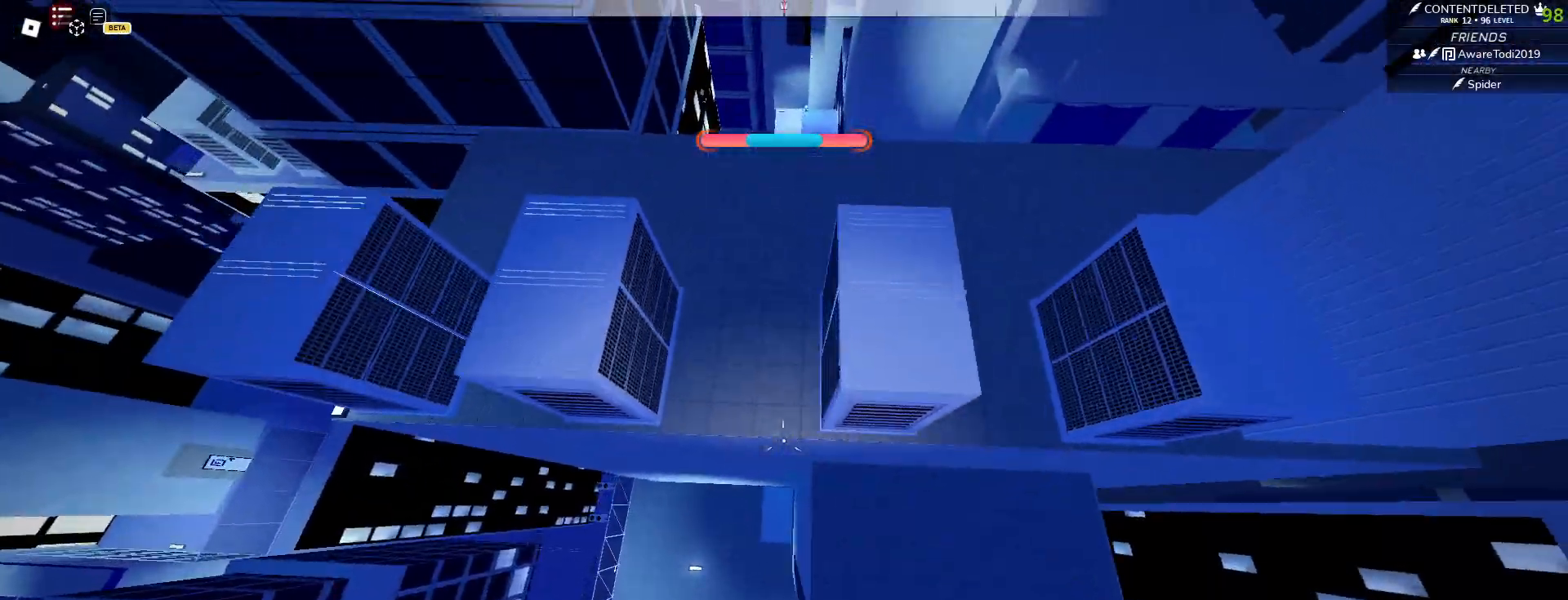
{"keys": ["w"], "mouse": [], "events": [[33, "d", "up"], [117, "a", "up"], [433, "w", "down"]]}
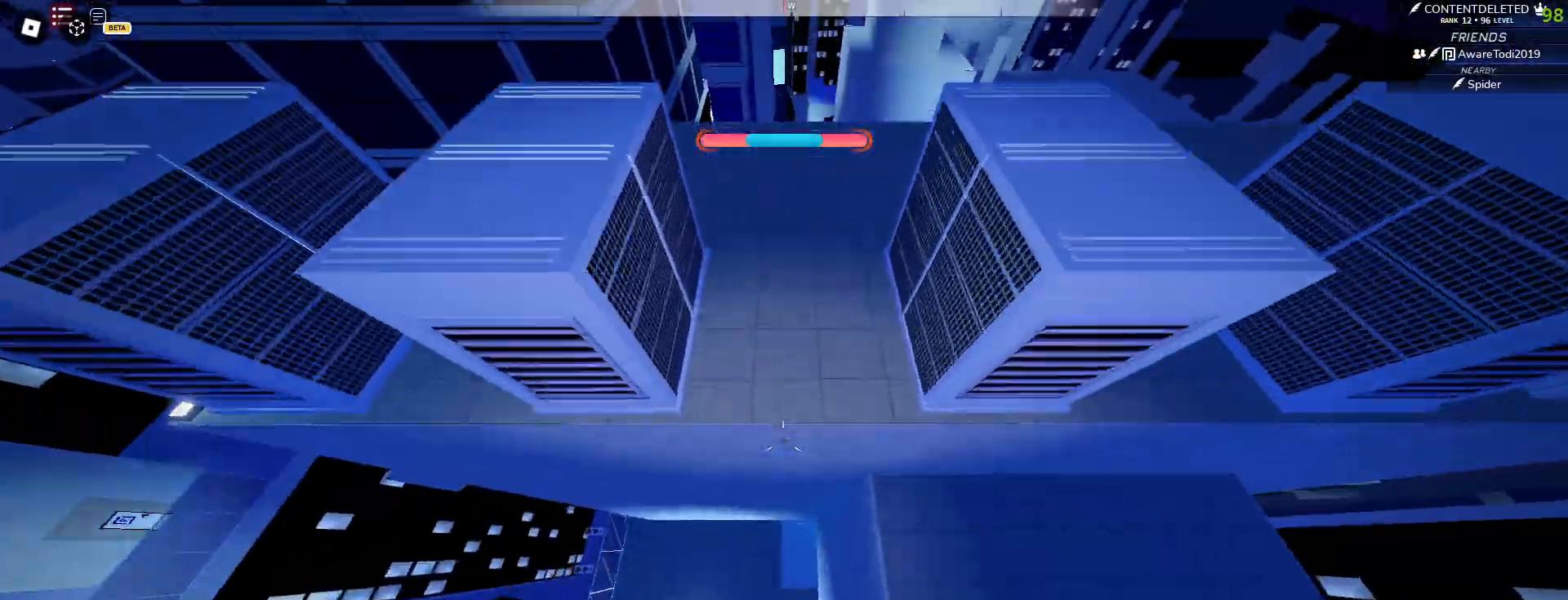
{"keys": ["w"], "mouse": [], "events": [[33, "w", "up"], [83, "w", "down"], [167, "e", "down"], [233, "e", "up"]]}
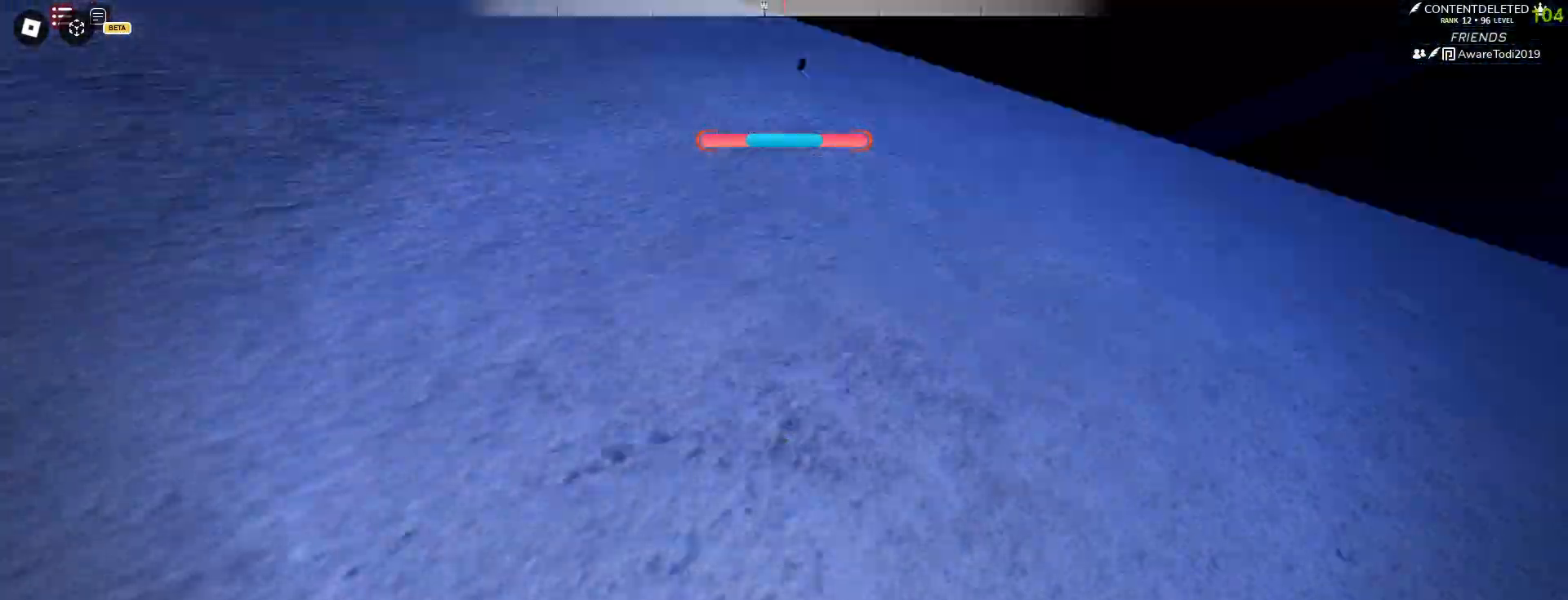
{"keys": ["space", "w"], "mouse": [], "events": [[33, "space", "down"], [83, "space", "up"], [467, "space", "down"]]}
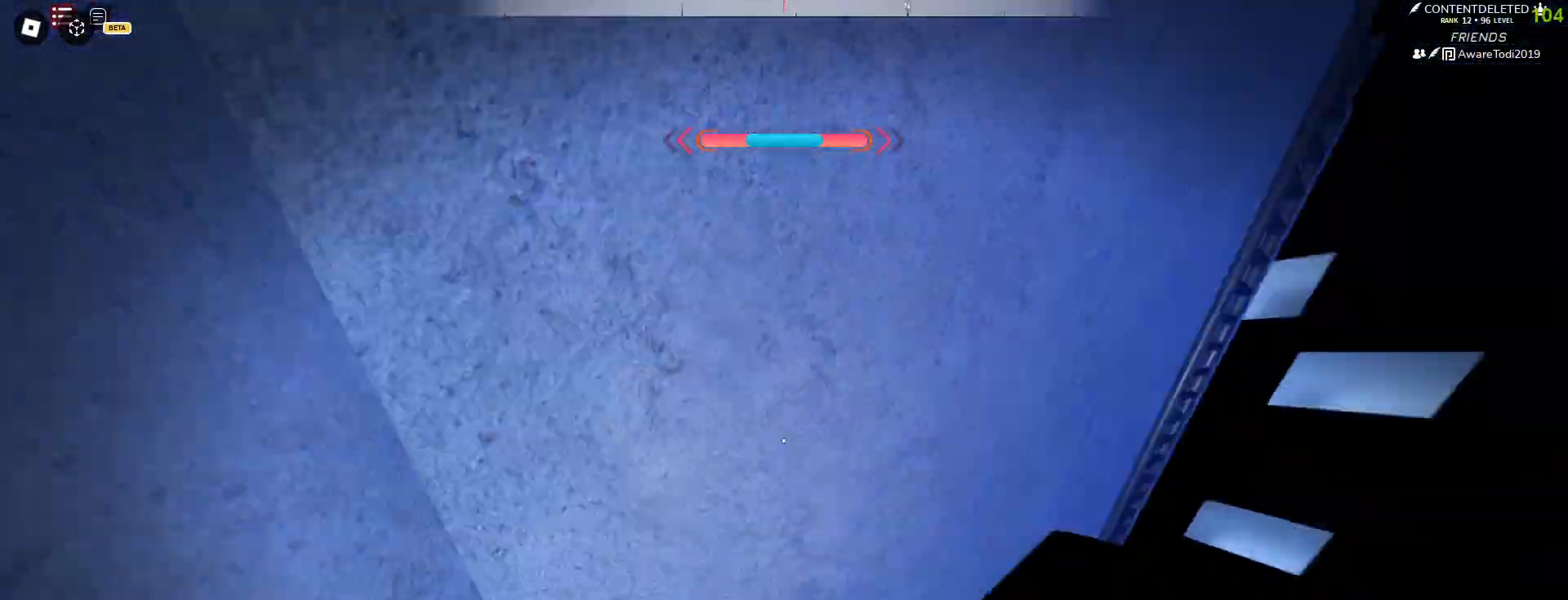
{"keys": ["a", "w"], "mouse": [], "events": [[83, "space", "up"], [267, "a", "down"], [283, "w", "up"], [317, "mouse_left", "down"], [317, "w", "down"], [400, "mouse_left", "up"], [400, "space", "down"], [483, "space", "up"]]}
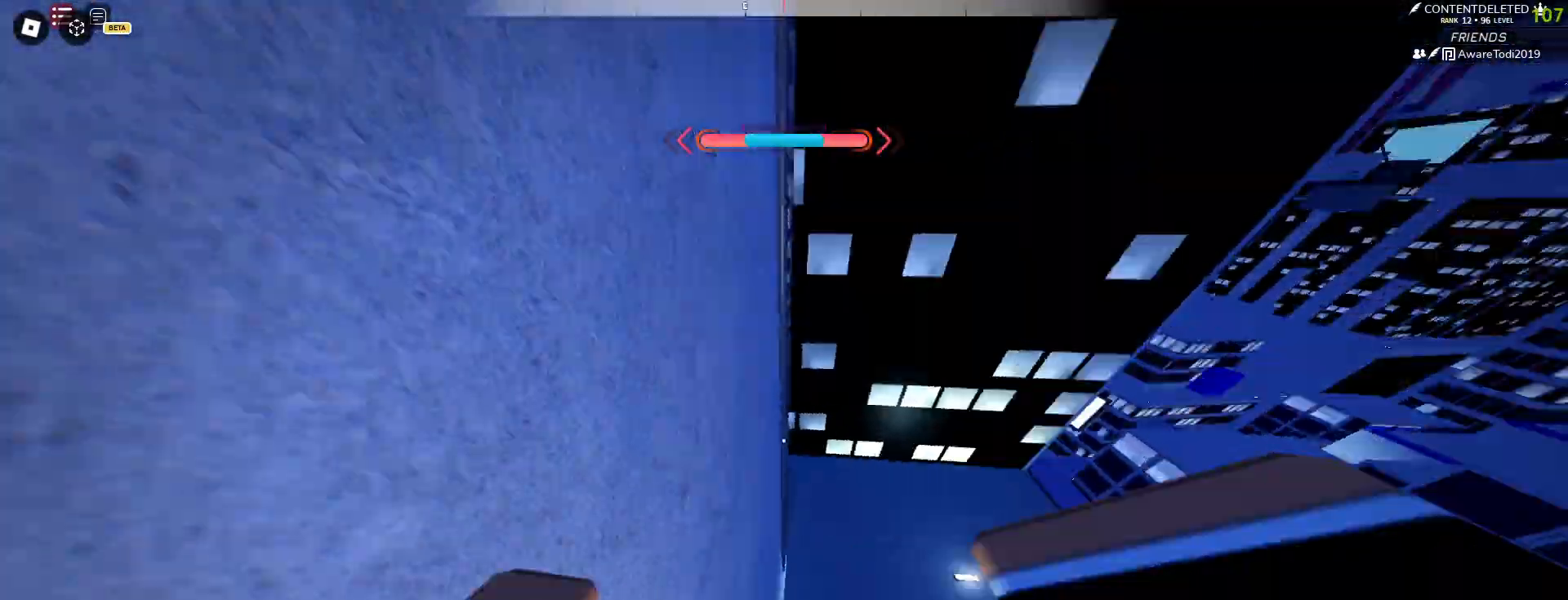
{"keys": ["w"], "mouse": [], "events": [[117, "a", "up"], [317, "space", "down"], [400, "space", "up"]]}
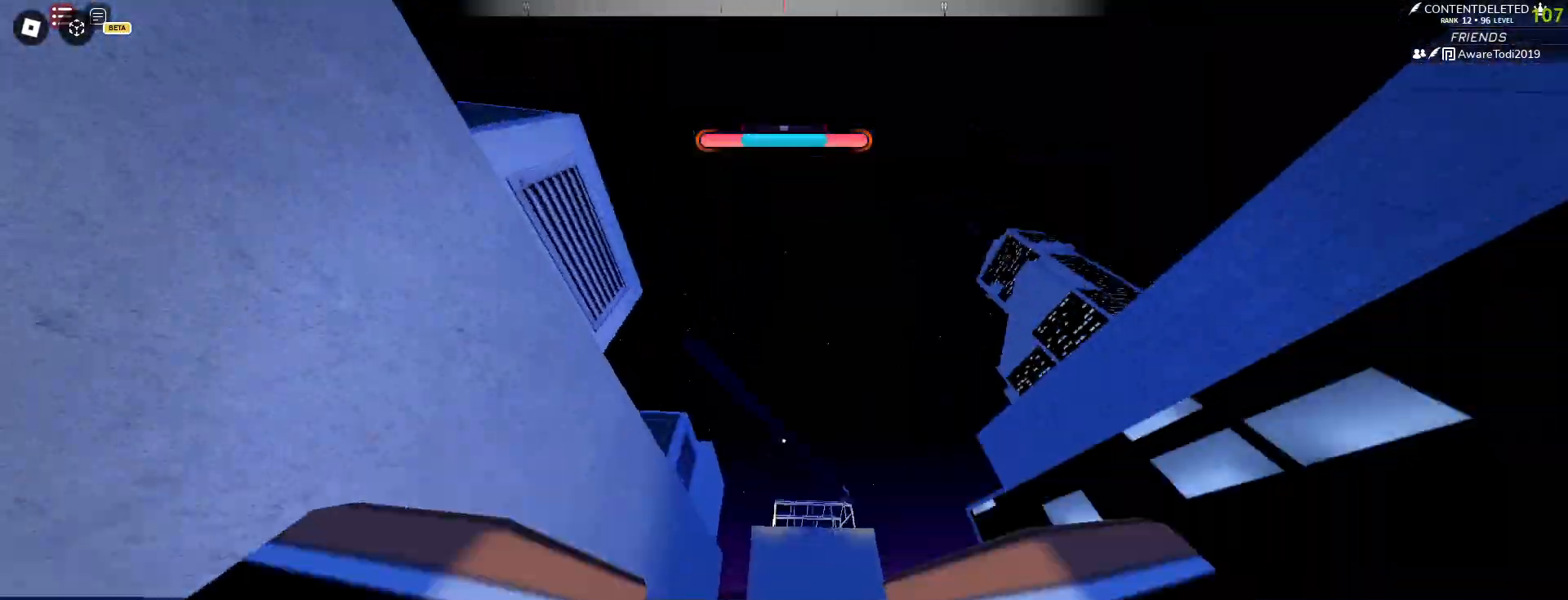
{"keys": ["w"], "mouse": [], "events": [[33, "space", "down"], [133, "space", "up"]]}
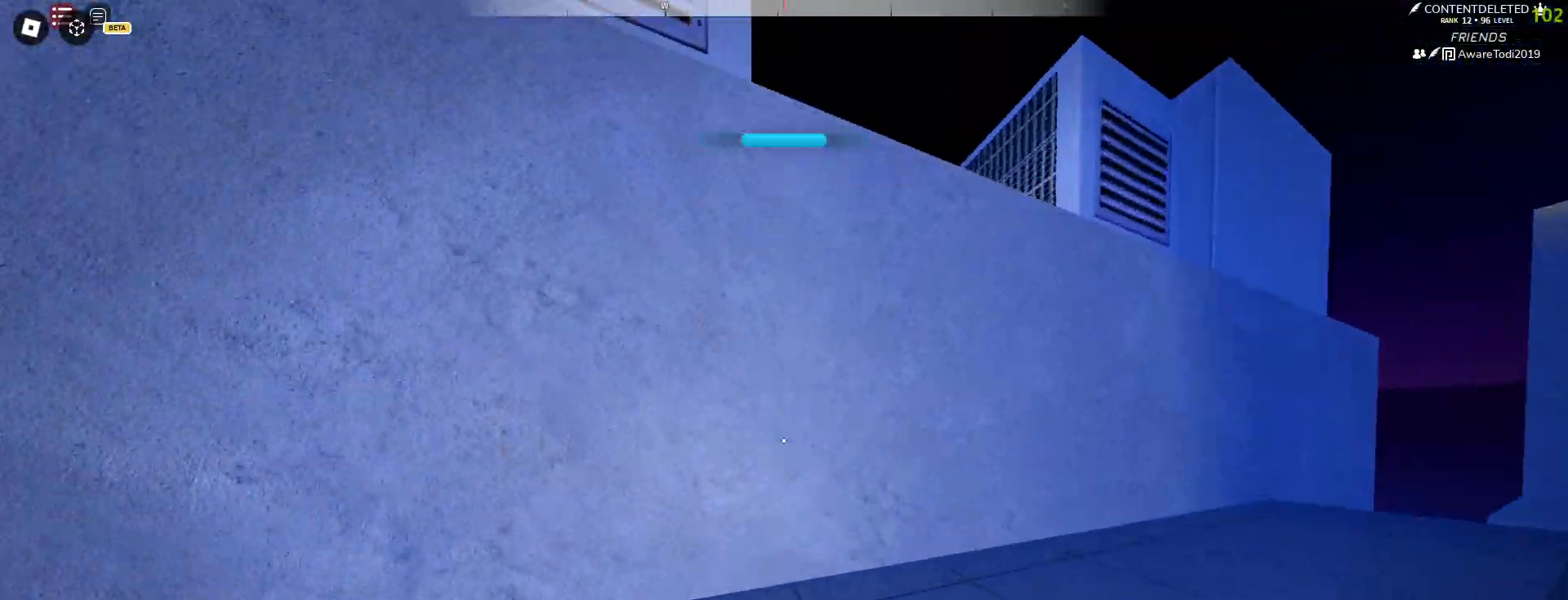
{"keys": ["space", "w"], "mouse": [], "events": [[133, "space", "down"], [200, "space", "up"], [267, "space", "down"]]}
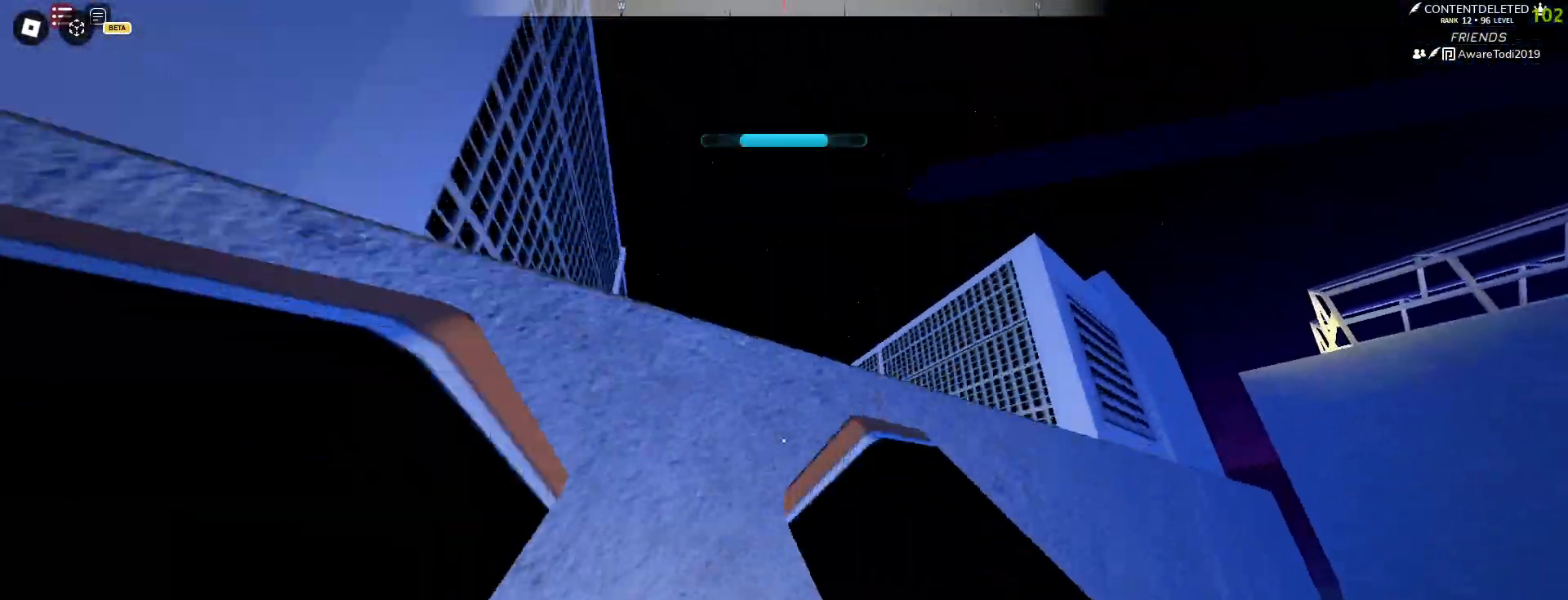
{"keys": ["d", "w"], "mouse": [], "events": [[183, "space", "up"], [233, "d", "down"]]}
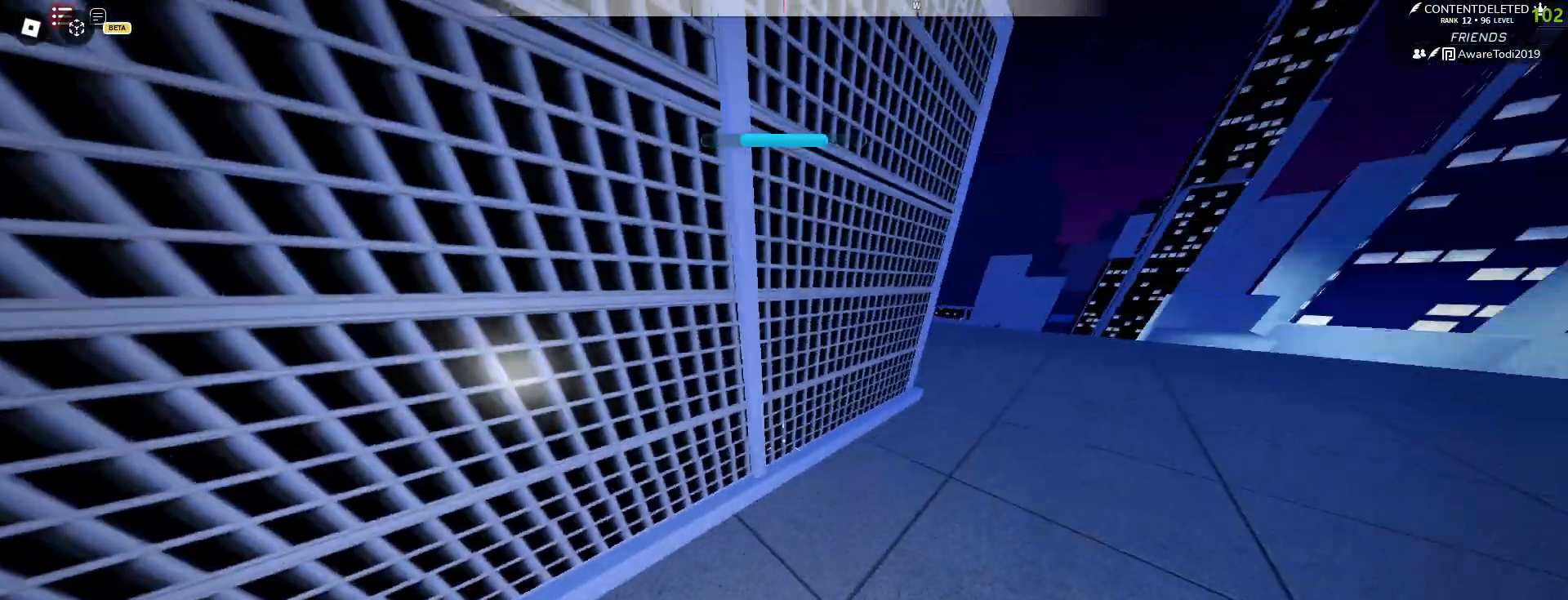
{"keys": ["w"], "mouse": [], "events": [[283, "d", "up"]]}
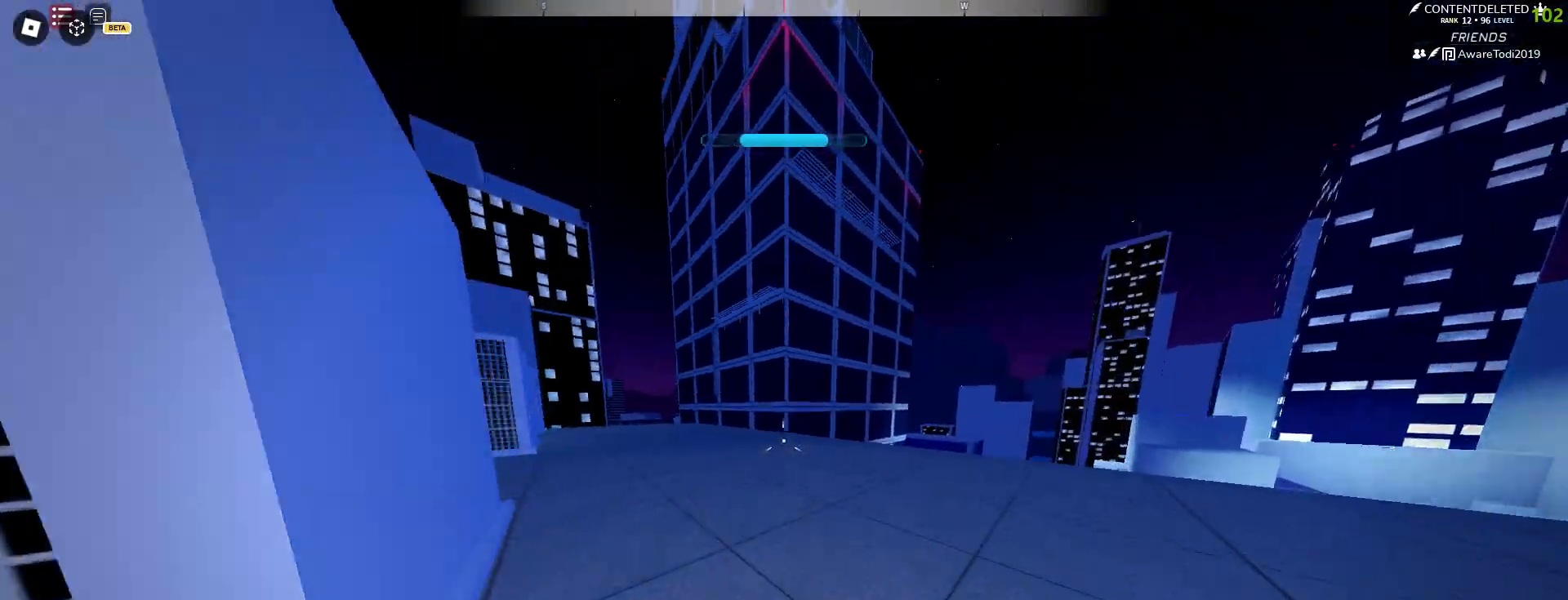
{"keys": ["w"], "mouse": [], "events": [[150, "e", "down"], [233, "e", "up"]]}
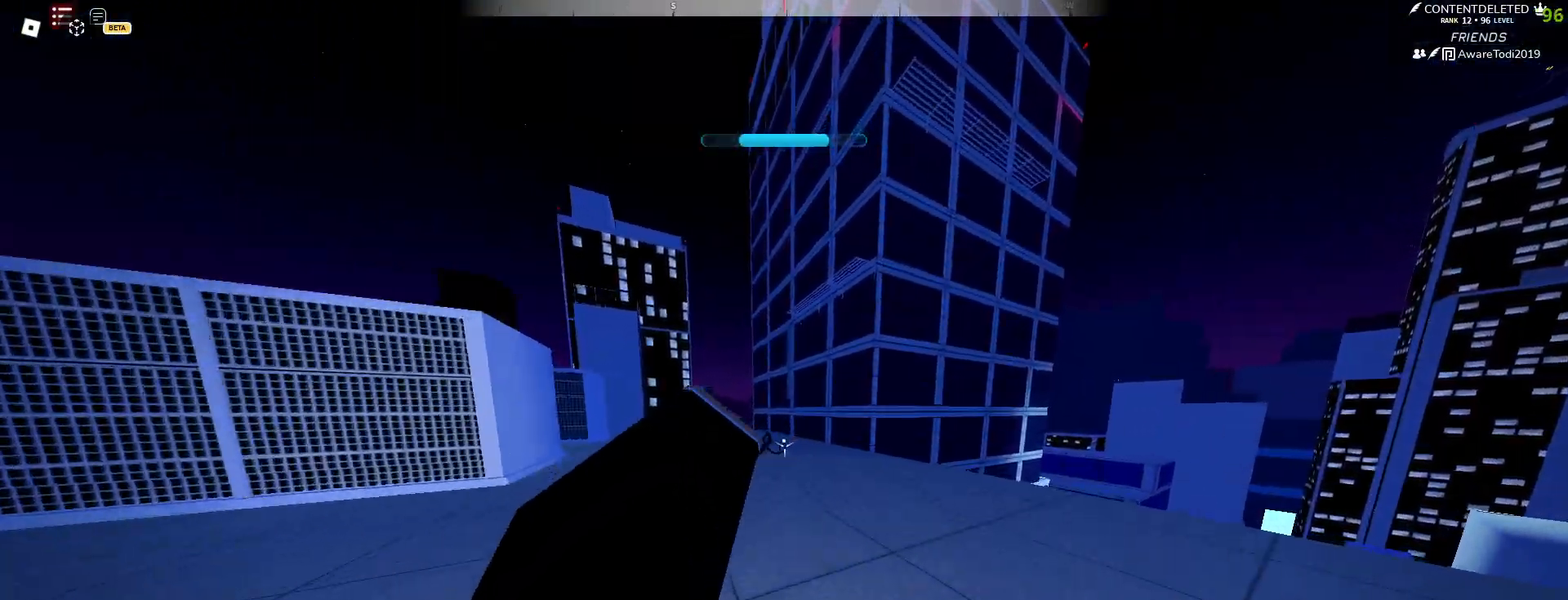
{"keys": ["shift", "w"], "mouse": [], "events": [[67, "shift", "down"]]}
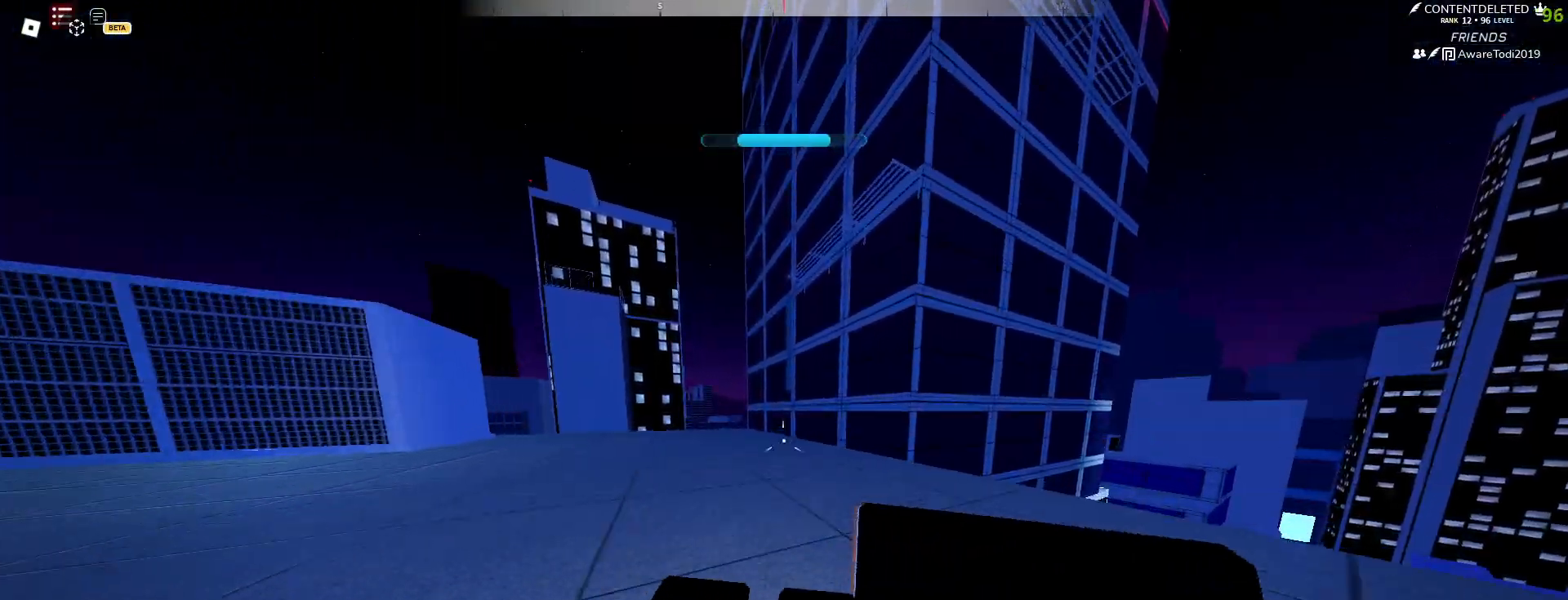
{"keys": ["a", "w"], "mouse": ["left"], "events": [[17, "a", "down"], [17, "shift", "up"], [317, "mouse_left", "down"]]}
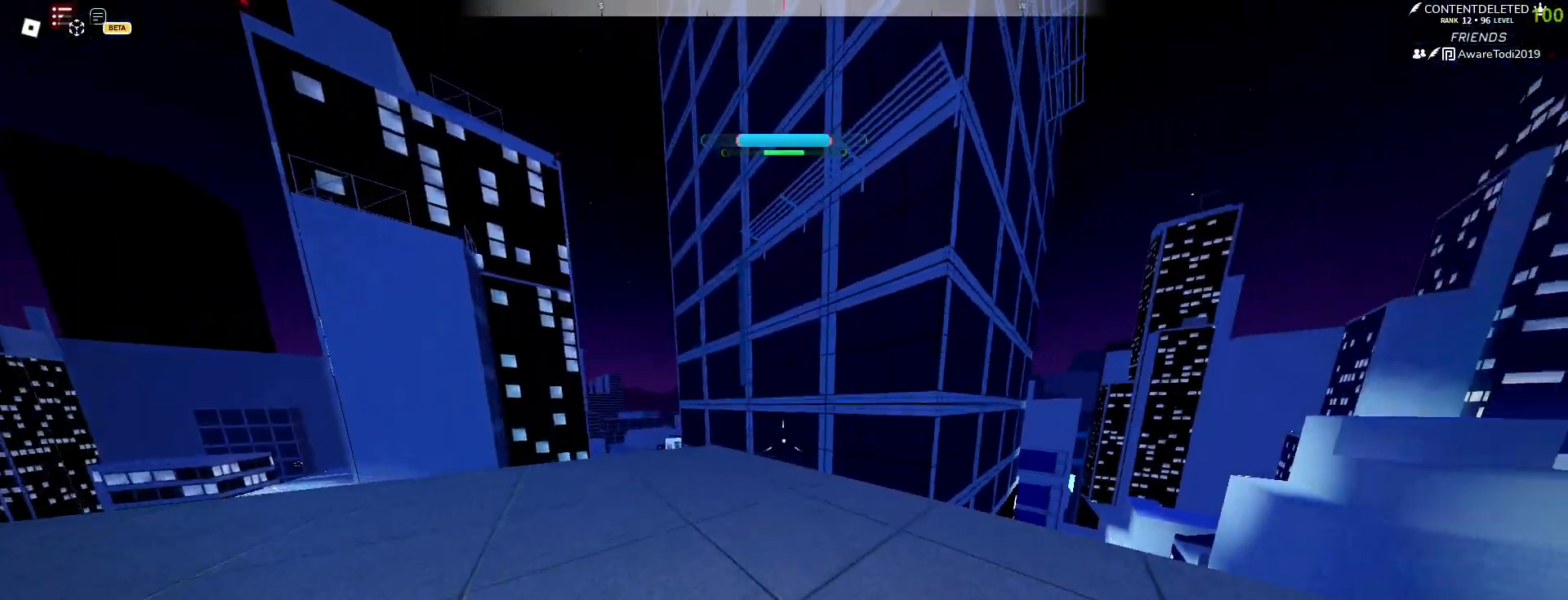
{"keys": ["w"], "mouse": ["left"], "events": [[50, "a", "up"]]}
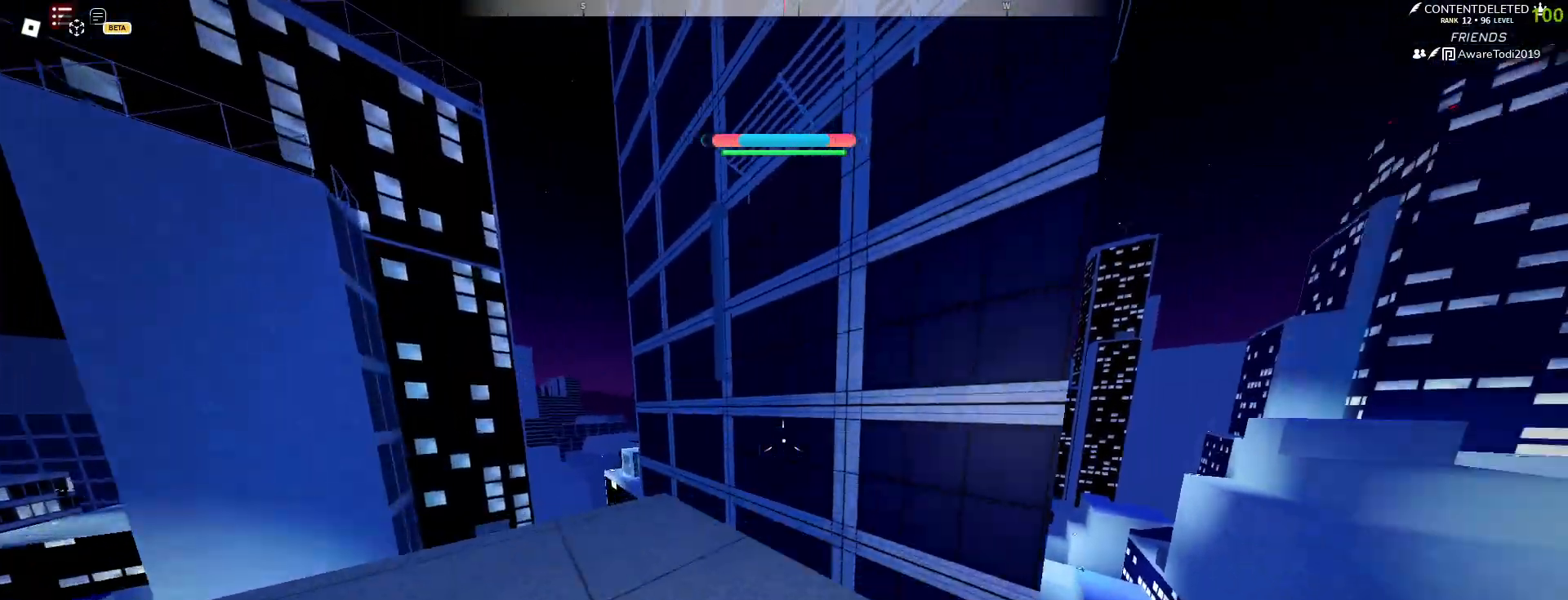
{"keys": ["space", "w"], "mouse": [], "events": [[117, "mouse_left", "up"], [200, "mouse_left", "down"], [283, "mouse_left", "up"], [317, "space", "down"]]}
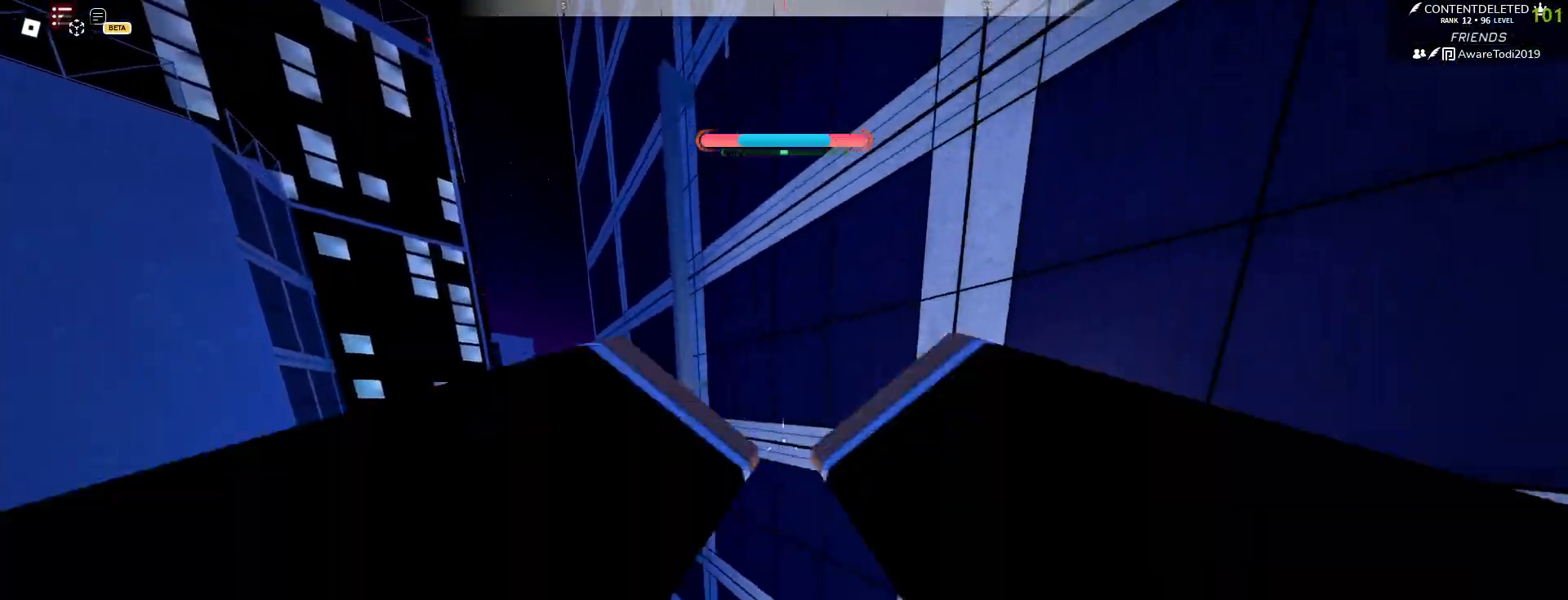
{"keys": ["space", "w"], "mouse": [], "events": [[267, "space", "up"], [367, "space", "down"]]}